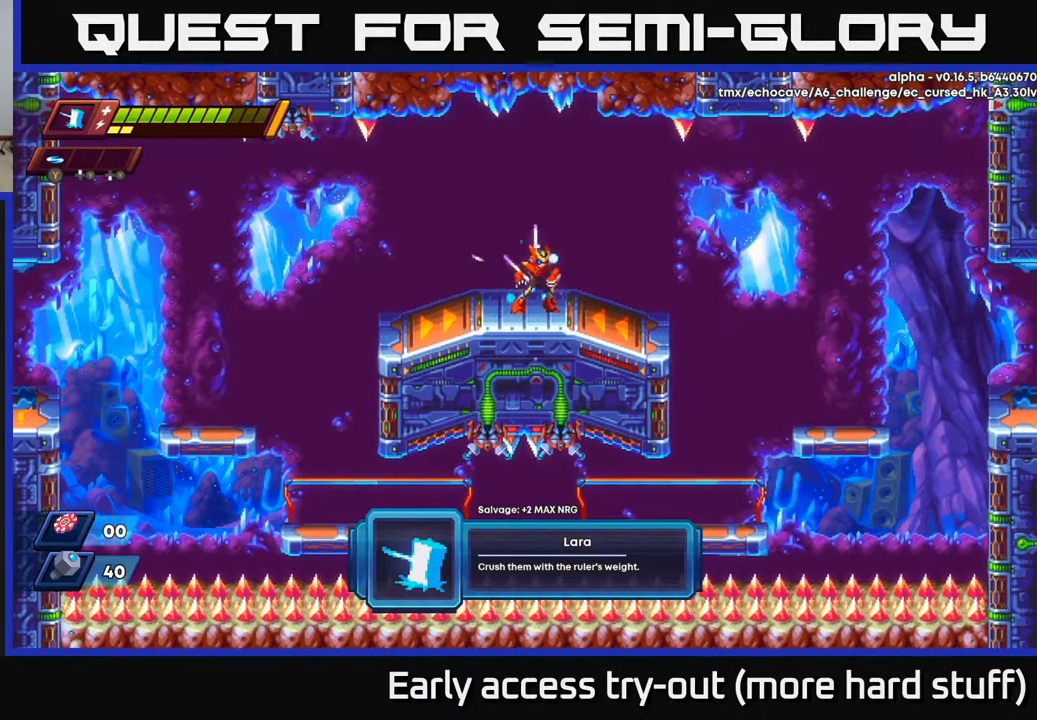
Gameplay with a controller (Xbox layout); each line is a JSON object with the inputs held at the frame after it. "events" lists button and stick changes between this image and that frame as [ms after this image, input, new state], when the widget could be followed in between. Not read: left_stick.
{"buttons": [], "right_stick": "center", "events": []}
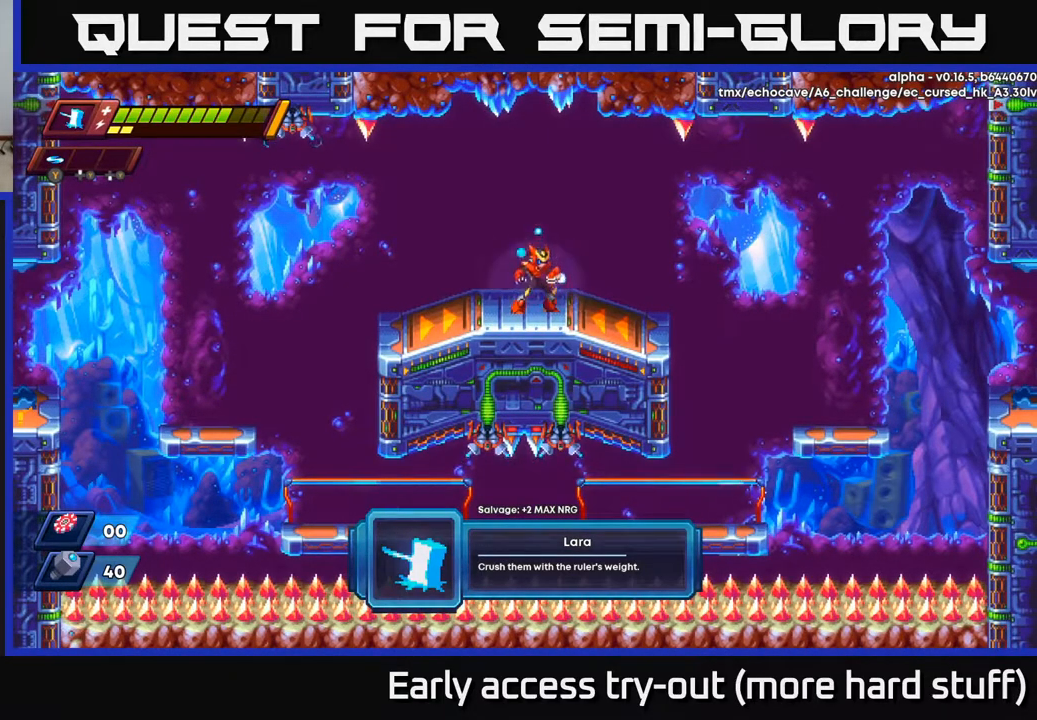
{"buttons": [], "right_stick": "center", "events": []}
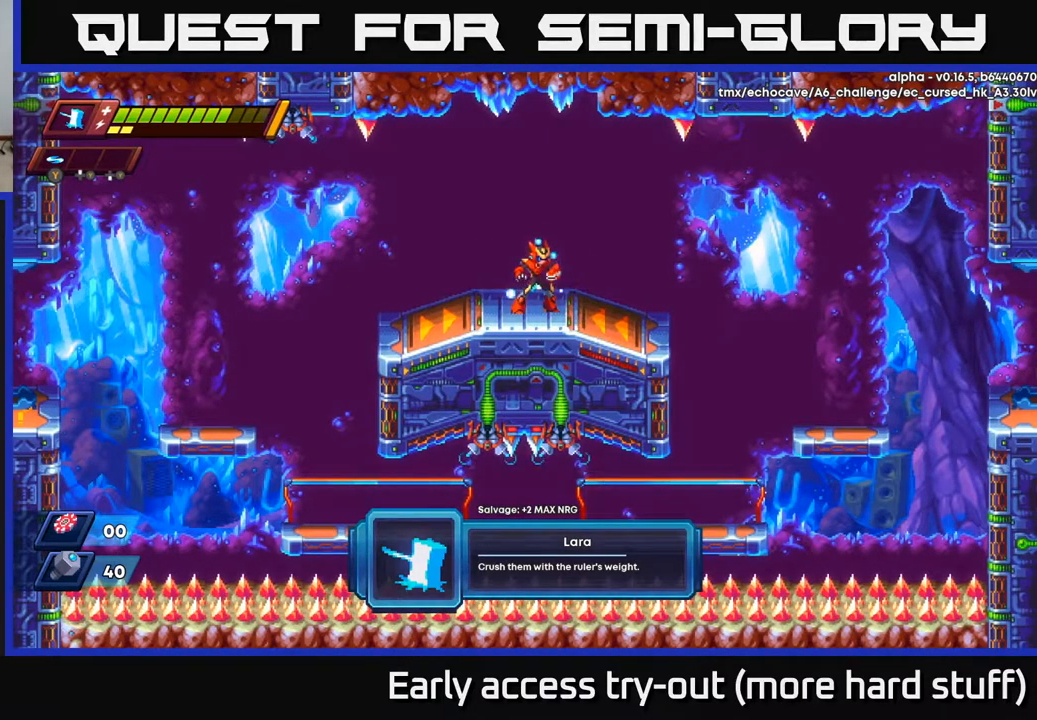
{"buttons": ["X"], "right_stick": "center", "events": [[400, "X", "down"]]}
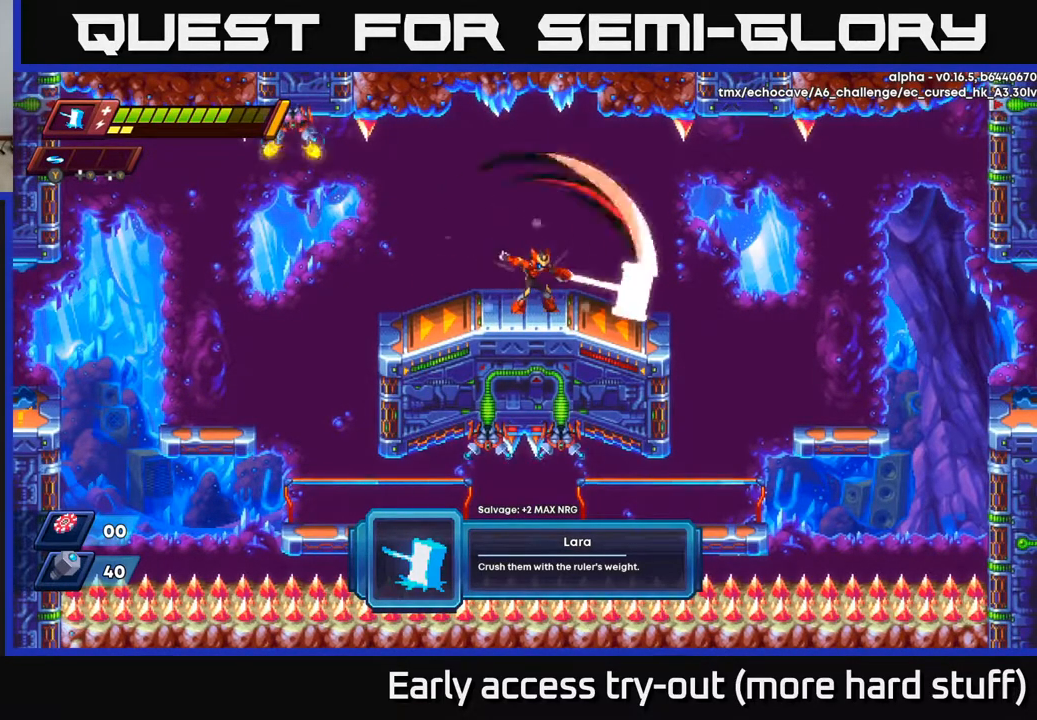
{"buttons": [], "right_stick": "center", "events": [[83, "X", "up"], [267, "A", "down"], [383, "X", "down"], [417, "A", "up"], [483, "X", "up"]]}
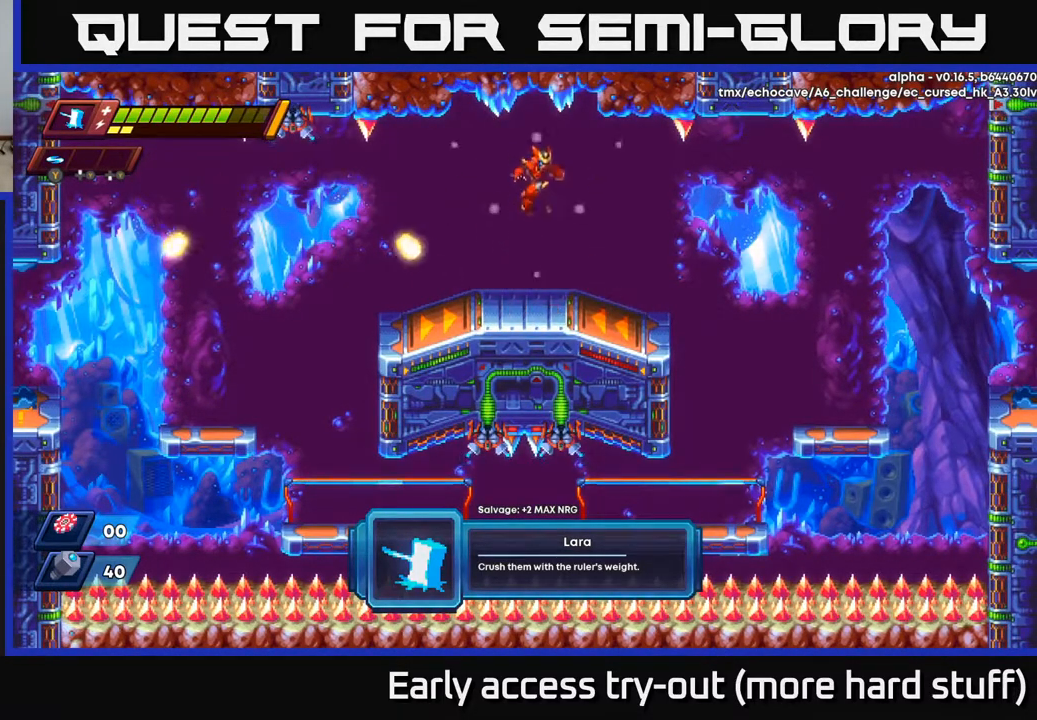
{"buttons": ["A", "DPAD_LEFT"], "right_stick": "center", "events": [[100, "X", "down"], [183, "DPAD_RIGHT", "down"], [217, "X", "up"], [367, "DPAD_RIGHT", "up"], [433, "A", "down"], [450, "DPAD_LEFT", "down"]]}
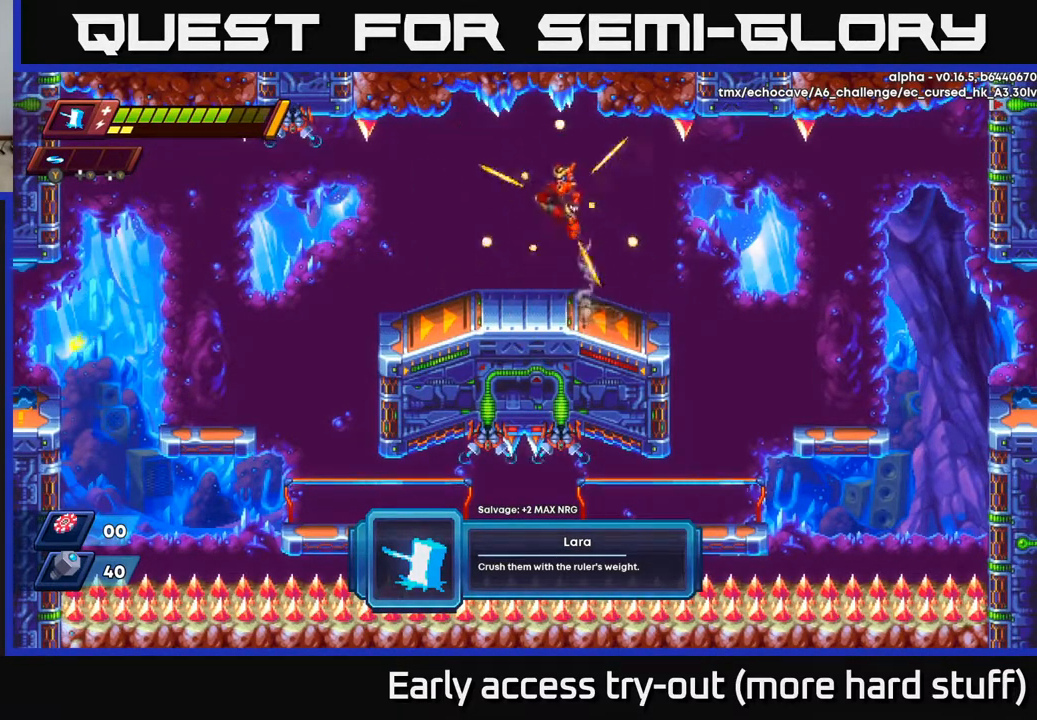
{"buttons": [], "right_stick": "center", "events": [[150, "DPAD_LEFT", "up"], [183, "X", "down"], [333, "X", "up"], [467, "A", "up"]]}
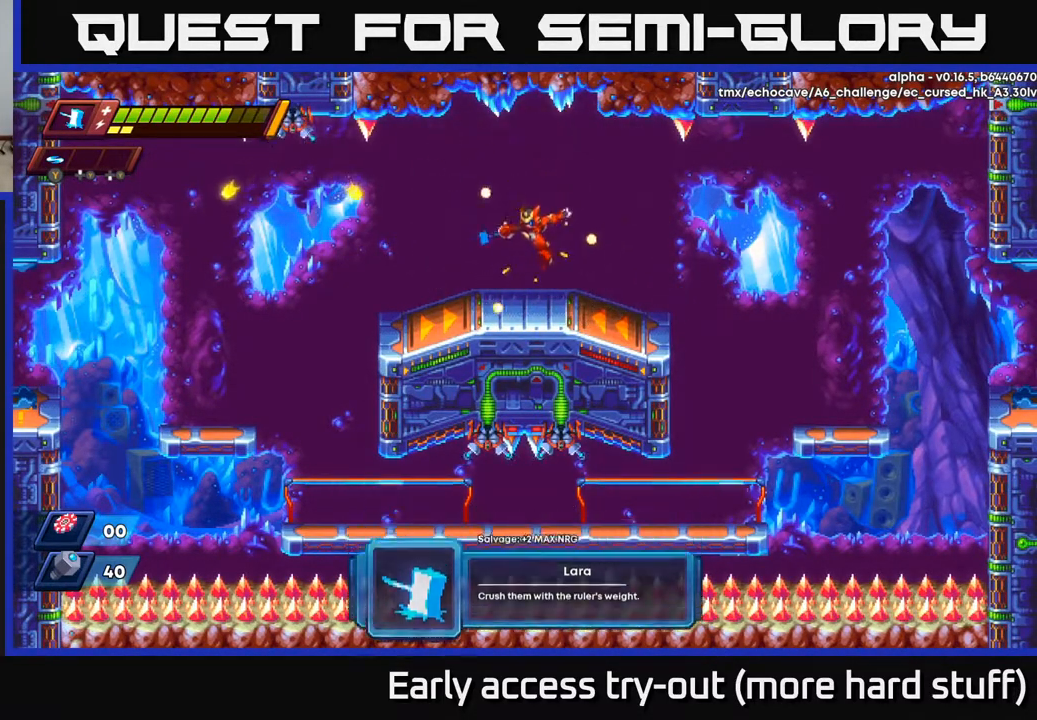
{"buttons": ["A"], "right_stick": "center", "events": [[417, "A", "down"]]}
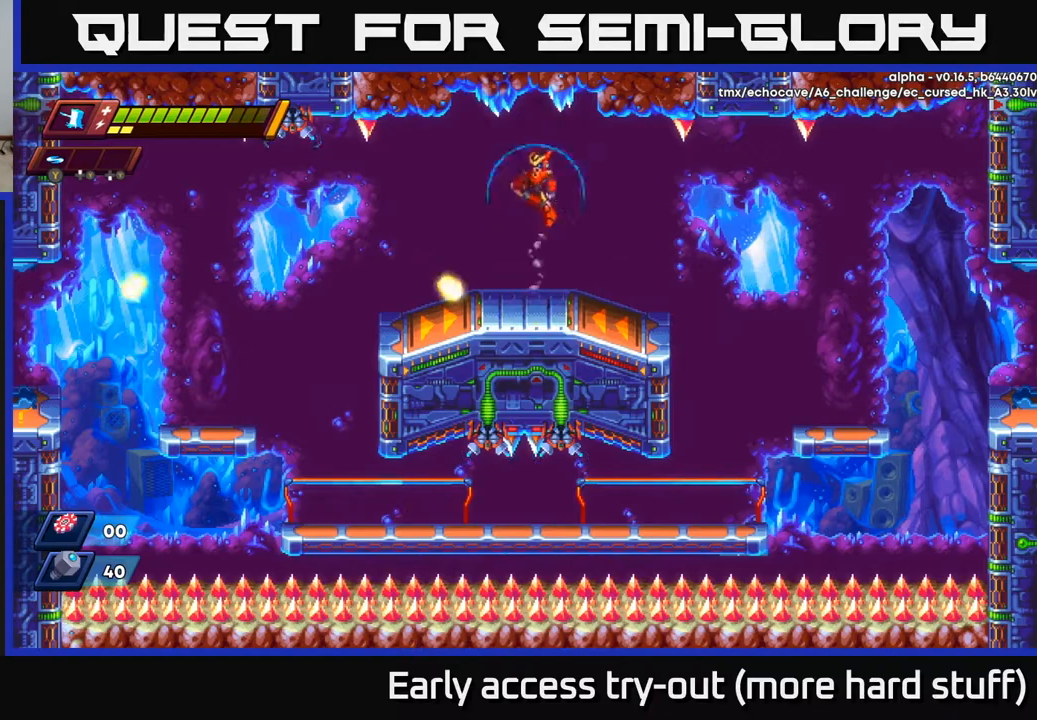
{"buttons": [], "right_stick": "center", "events": [[117, "DPAD_LEFT", "down"], [217, "DPAD_LEFT", "up"], [317, "A", "up"]]}
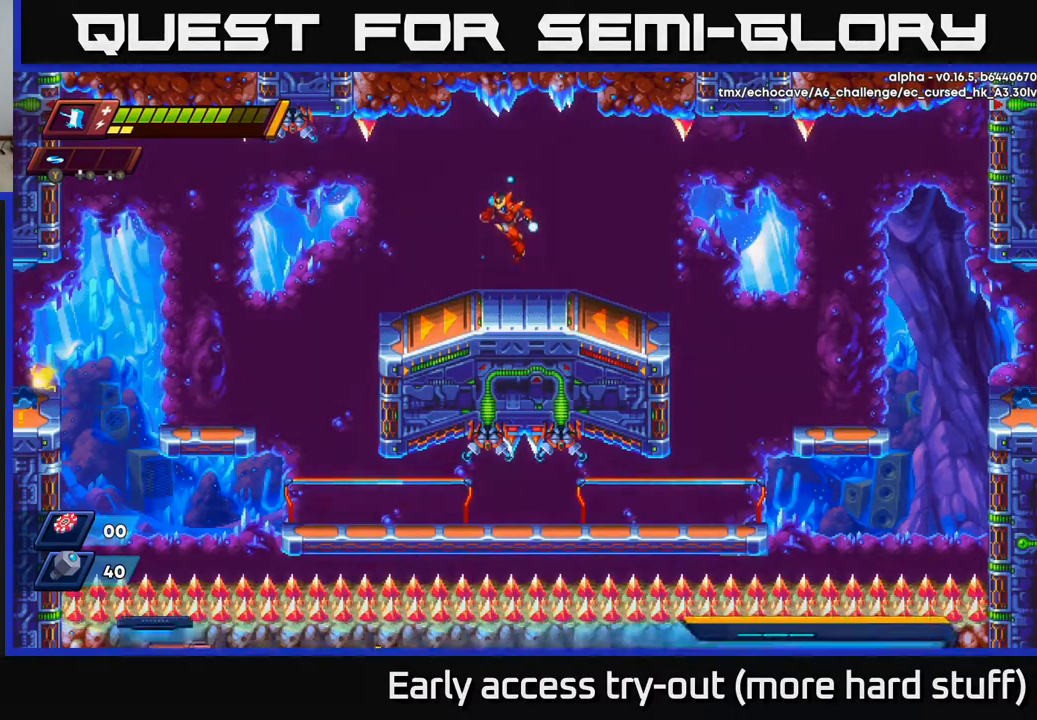
{"buttons": [], "right_stick": "center", "events": [[33, "START", "down"], [217, "START", "up"]]}
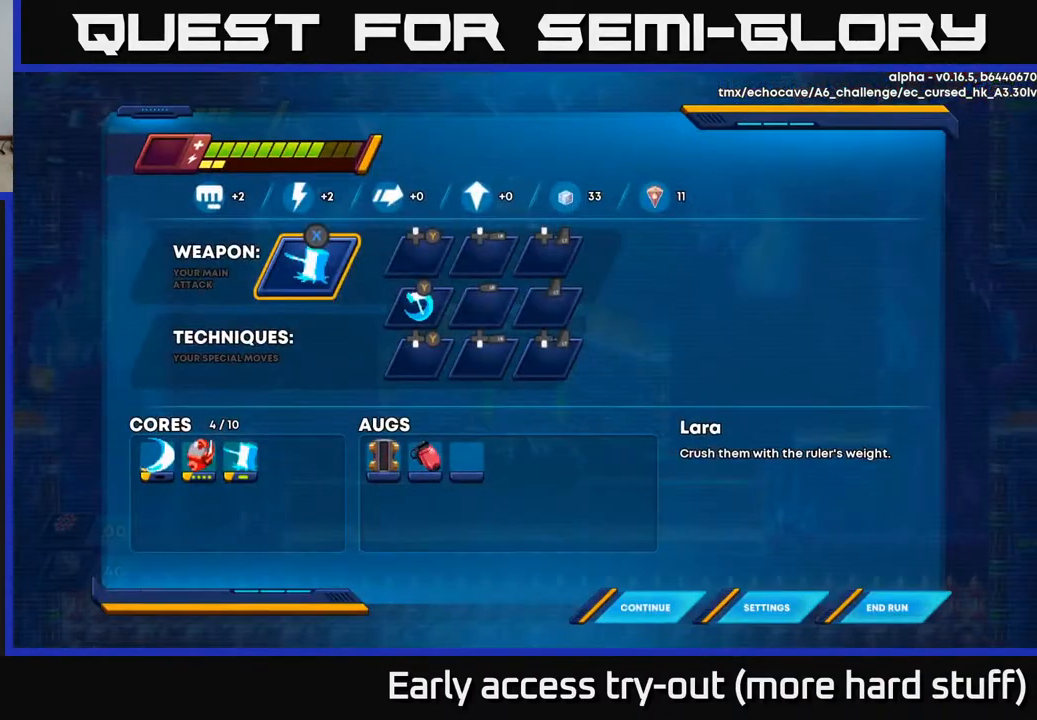
{"buttons": ["DPAD_DOWN"], "right_stick": "center", "events": [[500, "DPAD_DOWN", "down"]]}
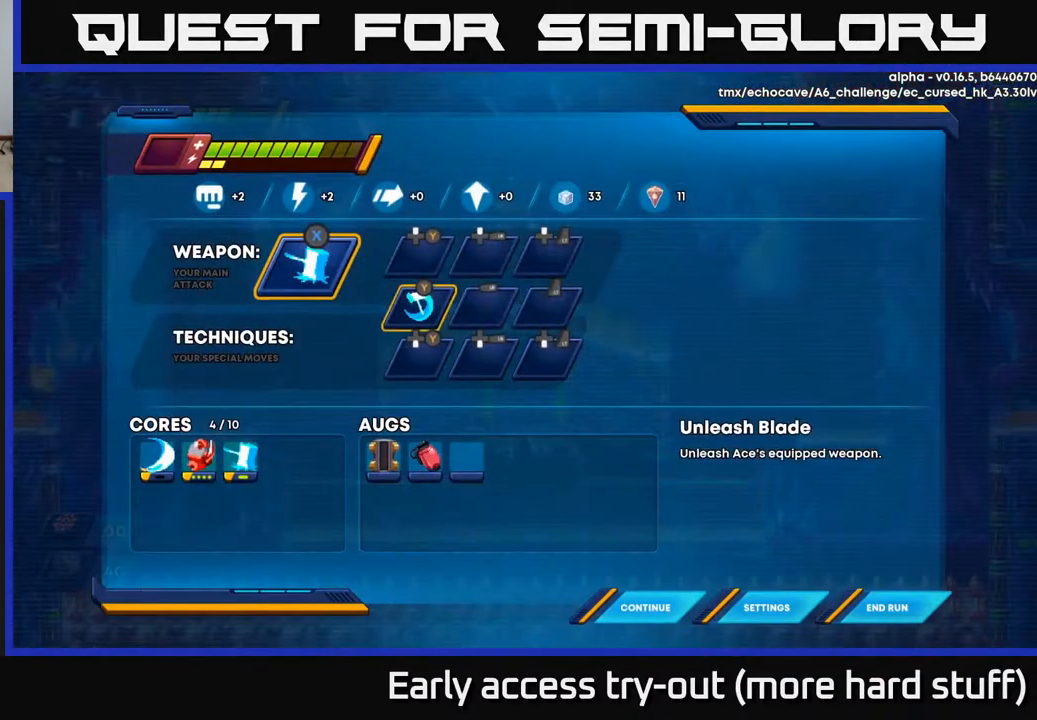
{"buttons": [], "right_stick": "center", "events": [[117, "DPAD_DOWN", "up"], [350, "DPAD_LEFT", "down"], [500, "DPAD_LEFT", "up"]]}
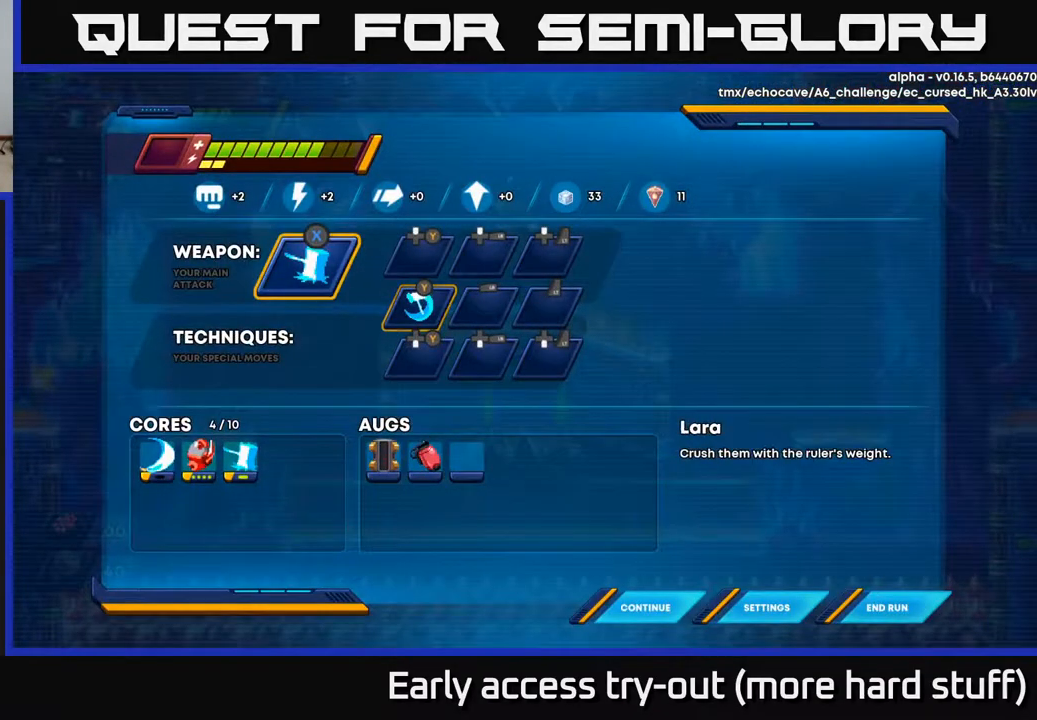
{"buttons": ["DPAD_DOWN"], "right_stick": "center", "events": [[383, "DPAD_DOWN", "down"]]}
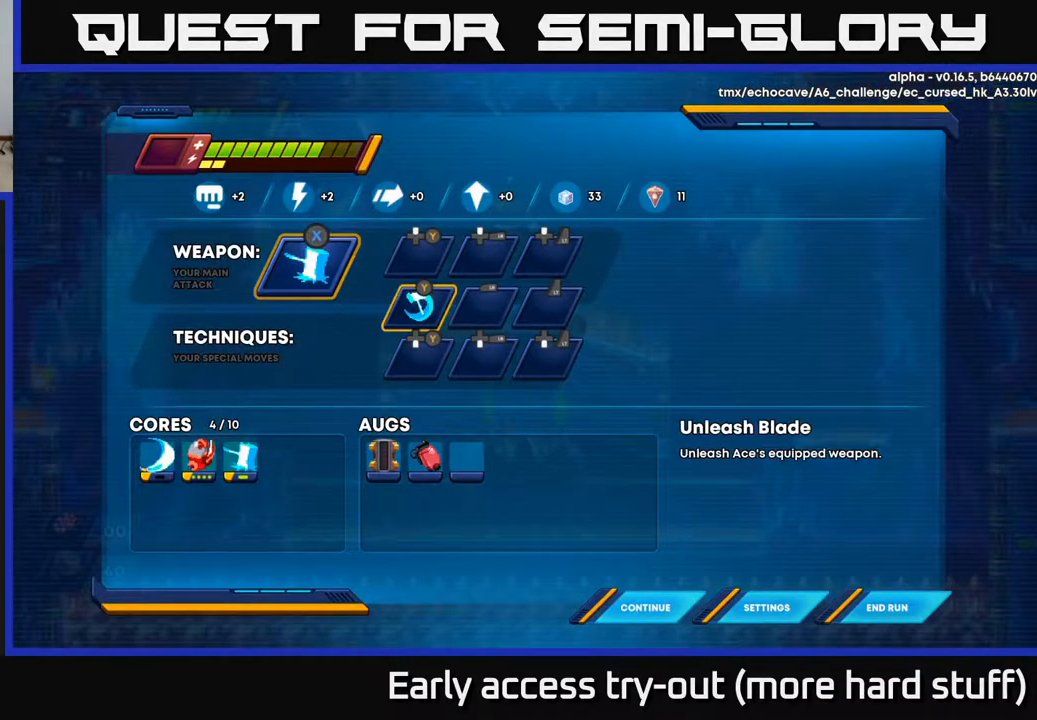
{"buttons": ["DPAD_LEFT"], "right_stick": "center", "events": [[17, "DPAD_DOWN", "up"], [417, "DPAD_LEFT", "down"]]}
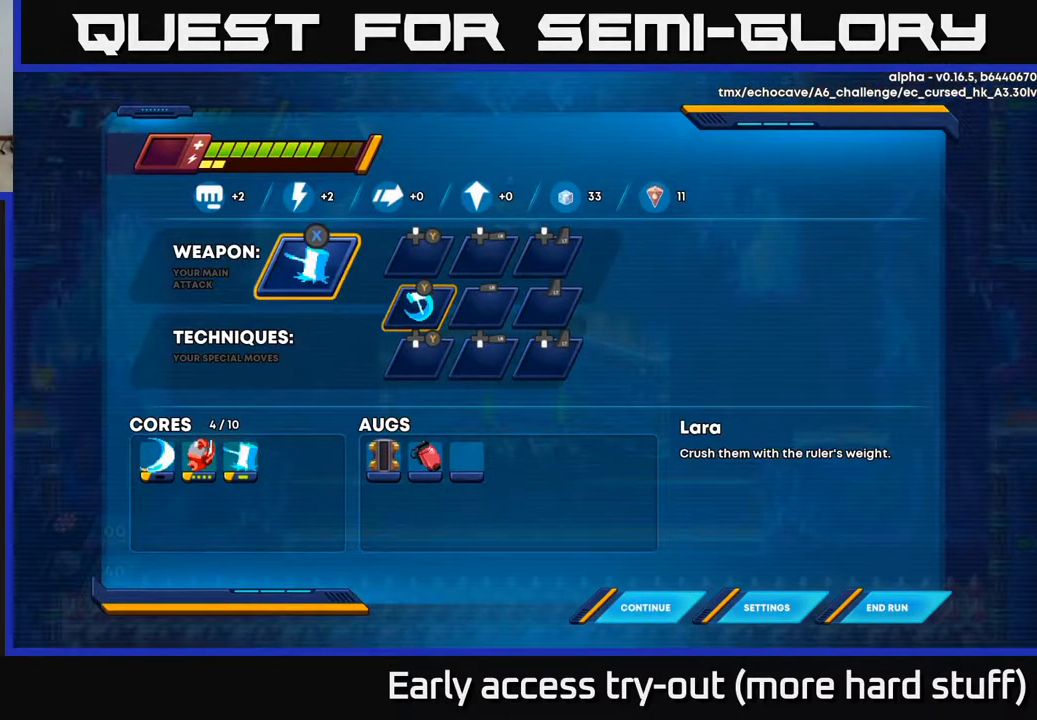
{"buttons": [], "right_stick": "center", "events": [[67, "DPAD_LEFT", "up"], [250, "DPAD_DOWN", "down"], [417, "DPAD_DOWN", "up"]]}
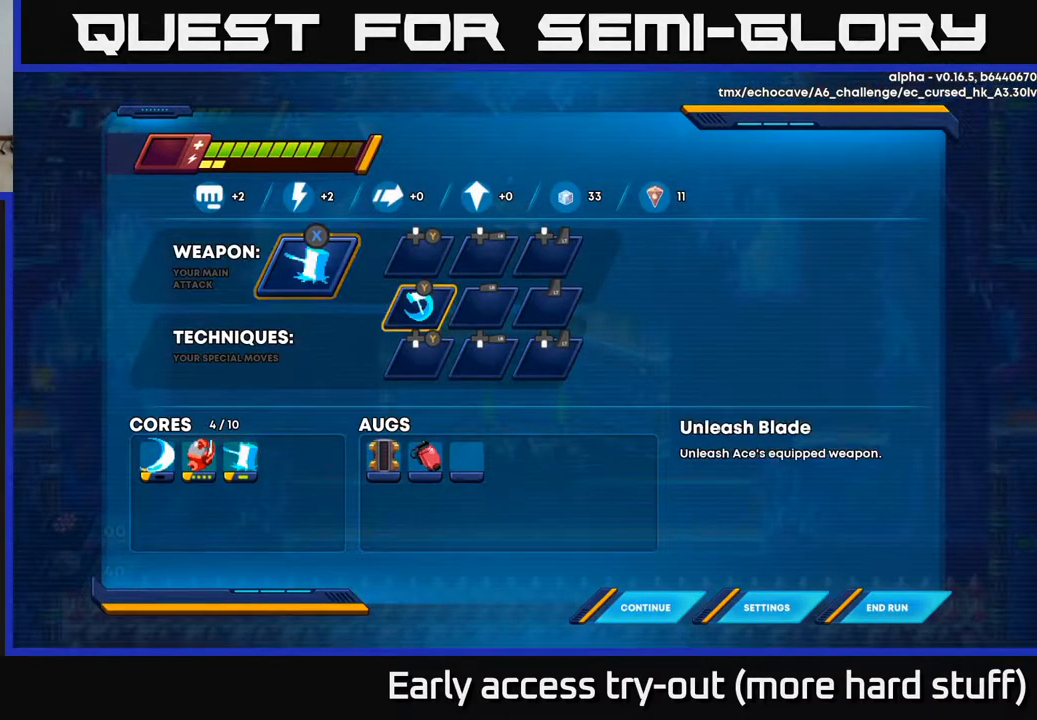
{"buttons": ["DPAD_LEFT"], "right_stick": "center", "events": [[167, "DPAD_LEFT", "down"], [317, "DPAD_LEFT", "up"], [400, "DPAD_LEFT", "down"]]}
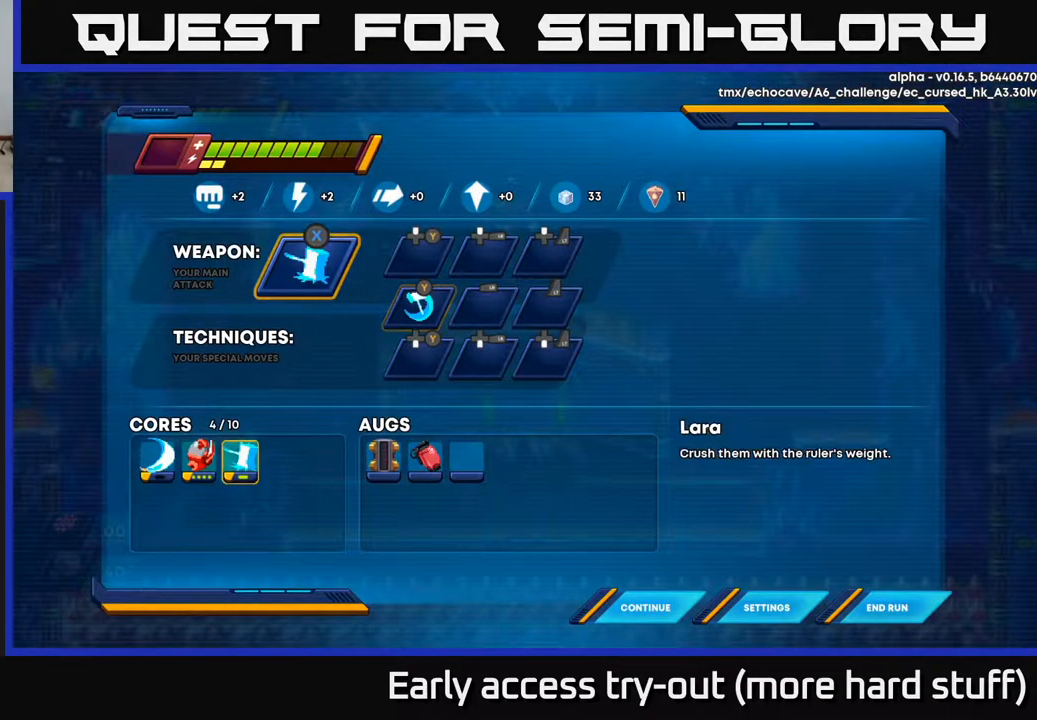
{"buttons": [], "right_stick": "center", "events": [[33, "DPAD_LEFT", "up"]]}
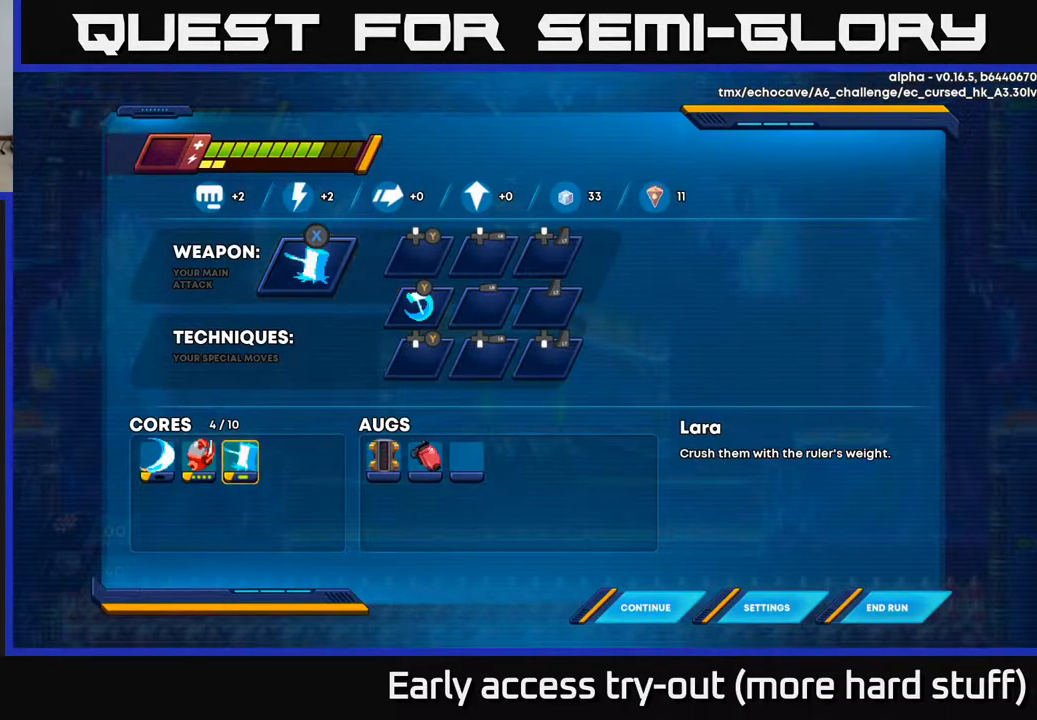
{"buttons": ["DPAD_LEFT"], "right_stick": "center", "events": [[133, "DPAD_RIGHT", "down"], [250, "DPAD_RIGHT", "up"], [383, "DPAD_LEFT", "down"]]}
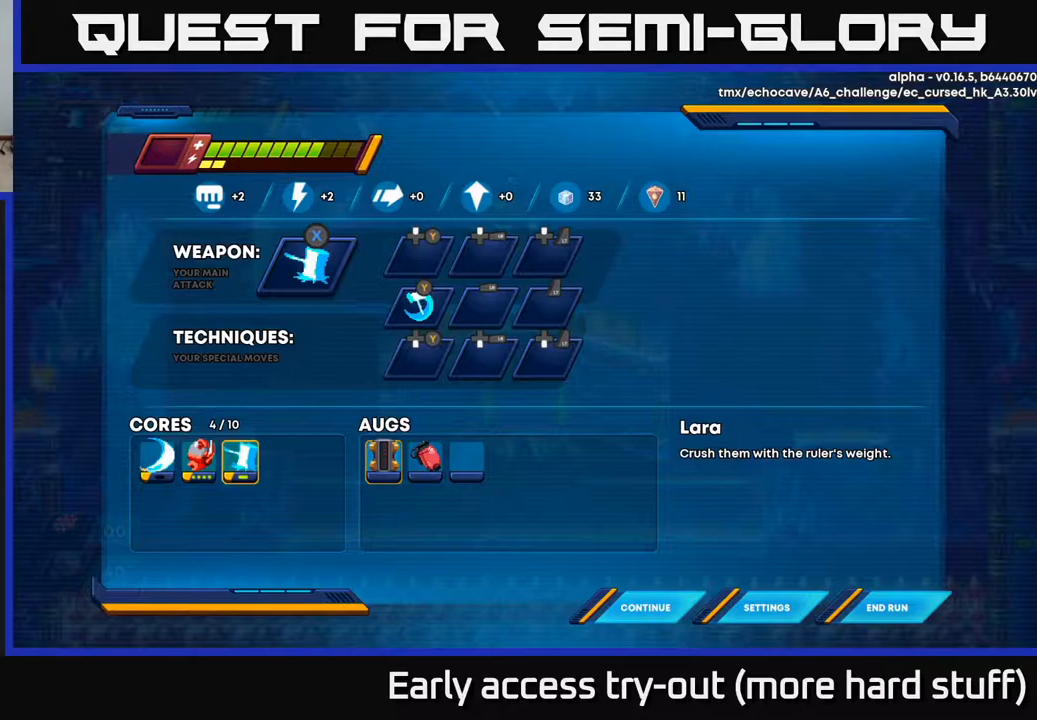
{"buttons": [], "right_stick": "center", "events": [[33, "DPAD_LEFT", "up"], [83, "DPAD_UP", "down"], [200, "DPAD_UP", "up"], [333, "A", "down"], [450, "A", "up"]]}
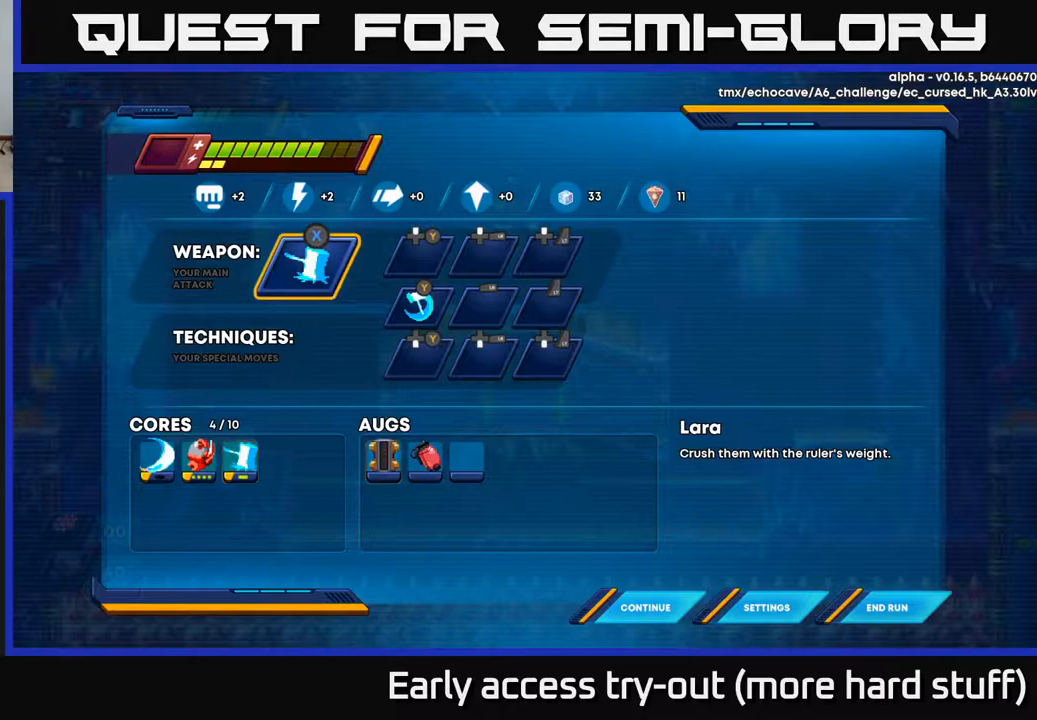
{"buttons": [], "right_stick": "center", "events": [[333, "X", "down"], [450, "X", "up"]]}
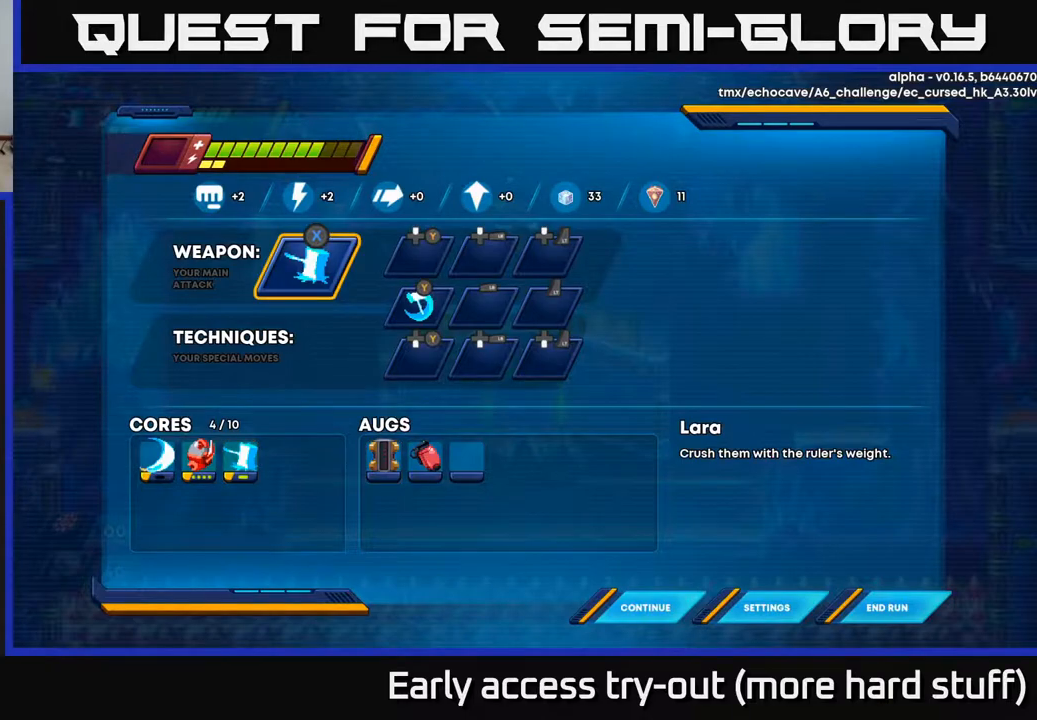
{"buttons": [], "right_stick": "center", "events": [[333, "DPAD_DOWN", "down"], [467, "DPAD_DOWN", "up"]]}
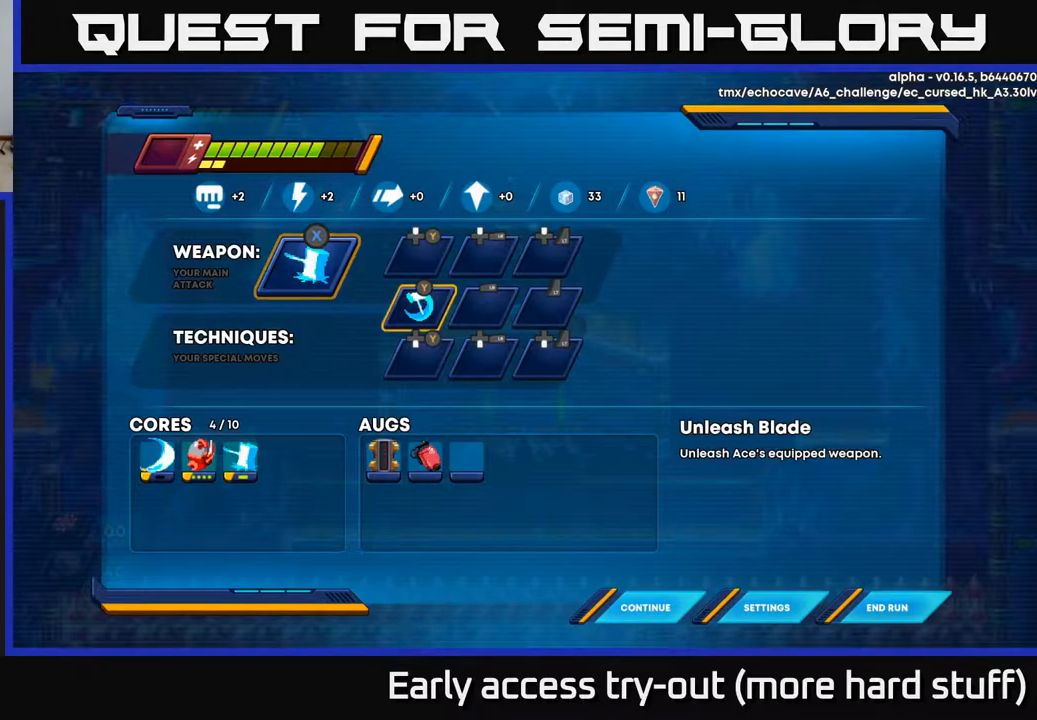
{"buttons": ["DPAD_DOWN"], "right_stick": "center", "events": [[233, "DPAD_DOWN", "down"], [350, "DPAD_DOWN", "up"], [500, "DPAD_DOWN", "down"]]}
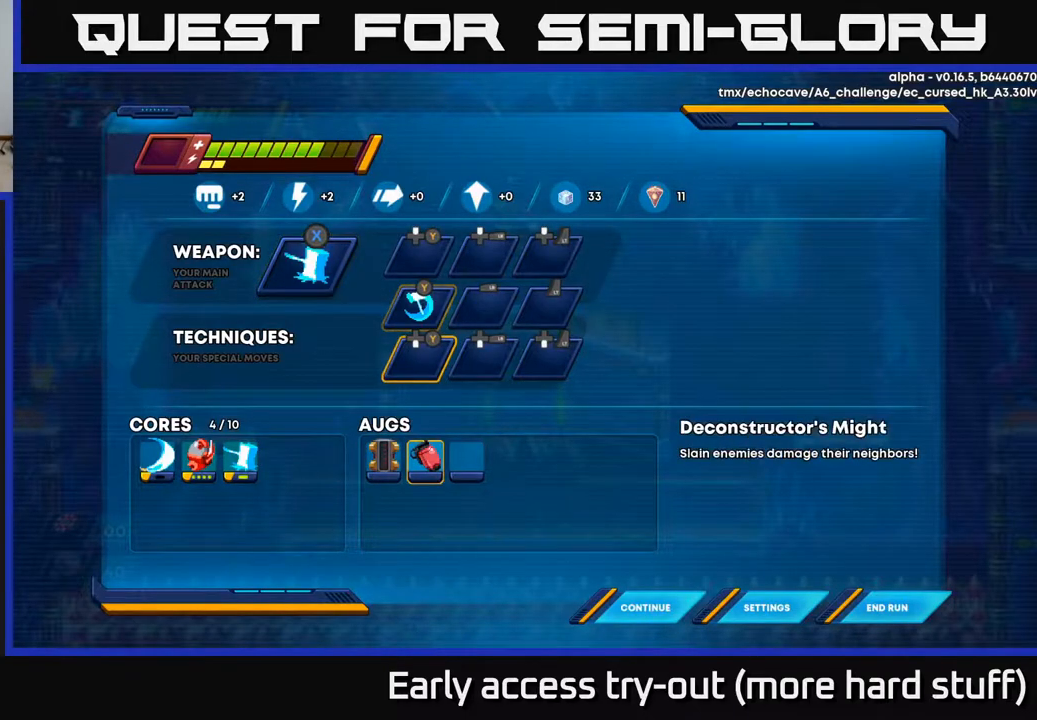
{"buttons": ["DPAD_LEFT"], "right_stick": "center", "events": [[117, "DPAD_DOWN", "up"], [250, "DPAD_LEFT", "down"], [367, "DPAD_LEFT", "up"], [433, "DPAD_LEFT", "down"]]}
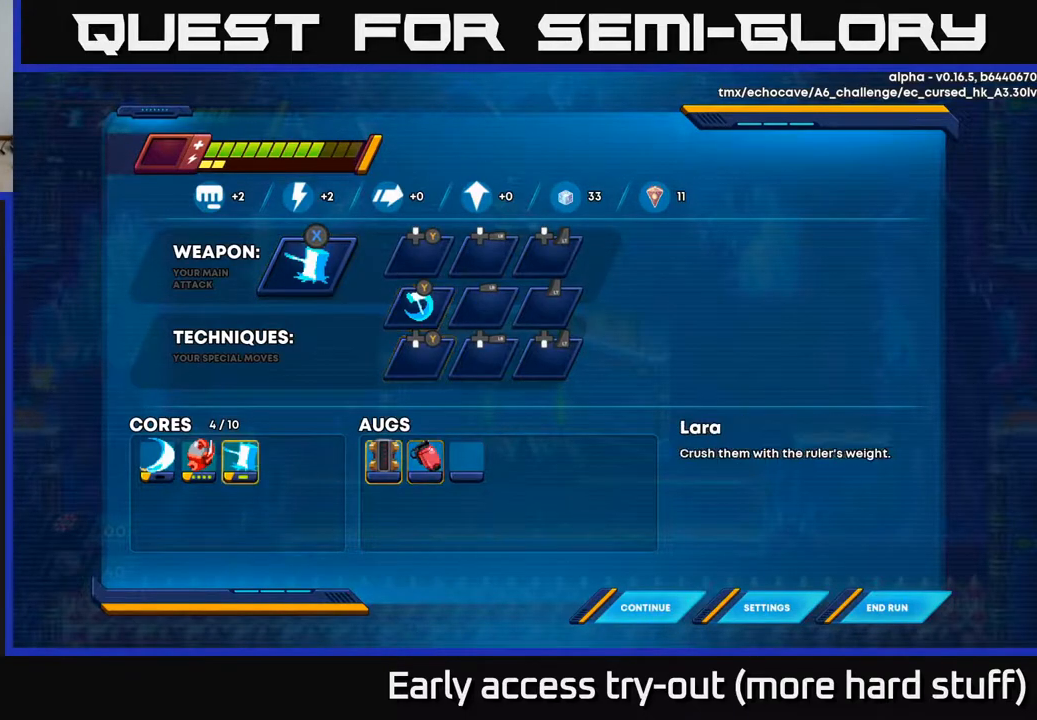
{"buttons": [], "right_stick": "center", "events": [[50, "DPAD_LEFT", "up"], [150, "DPAD_LEFT", "down"], [267, "DPAD_LEFT", "up"], [333, "DPAD_LEFT", "down"], [433, "DPAD_LEFT", "up"]]}
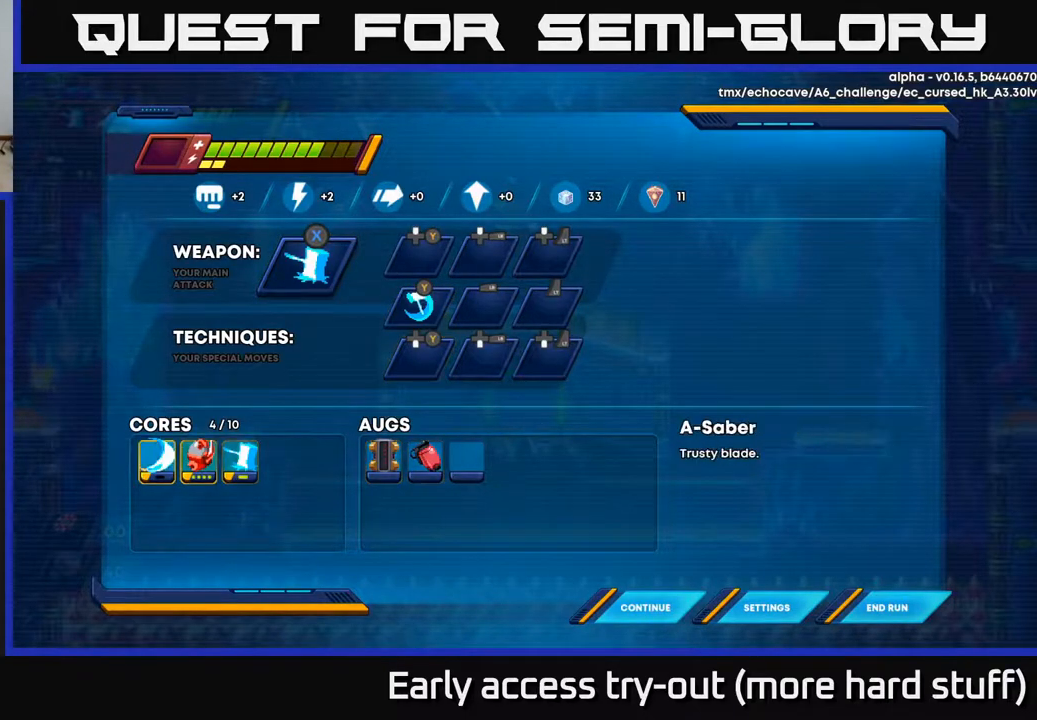
{"buttons": [], "right_stick": "center", "events": [[67, "A", "down"], [200, "A", "up"]]}
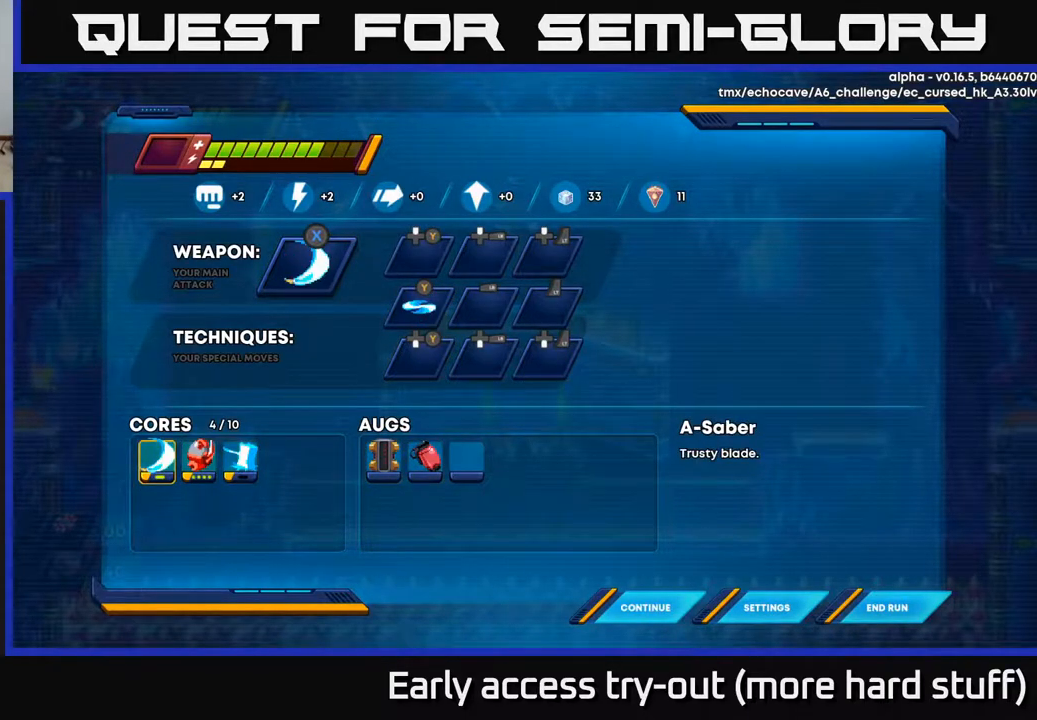
{"buttons": [], "right_stick": "center", "events": [[367, "DPAD_RIGHT", "down"], [433, "DPAD_RIGHT", "up"]]}
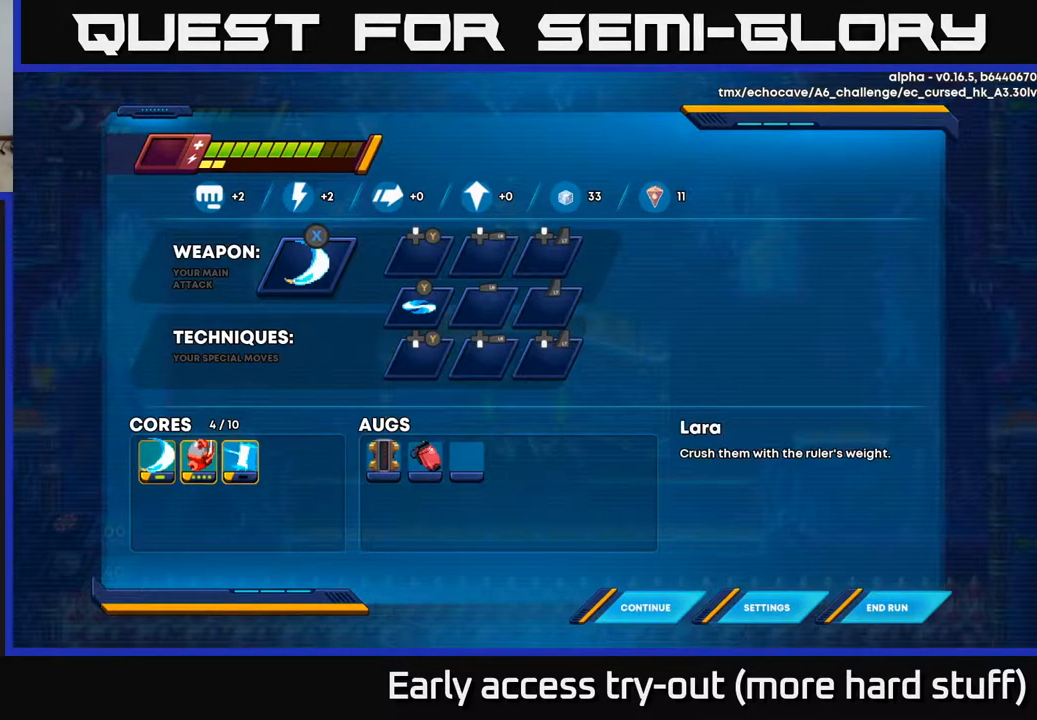
{"buttons": ["A"], "right_stick": "center", "events": [[17, "DPAD_RIGHT", "down"], [150, "DPAD_RIGHT", "up"], [433, "A", "down"]]}
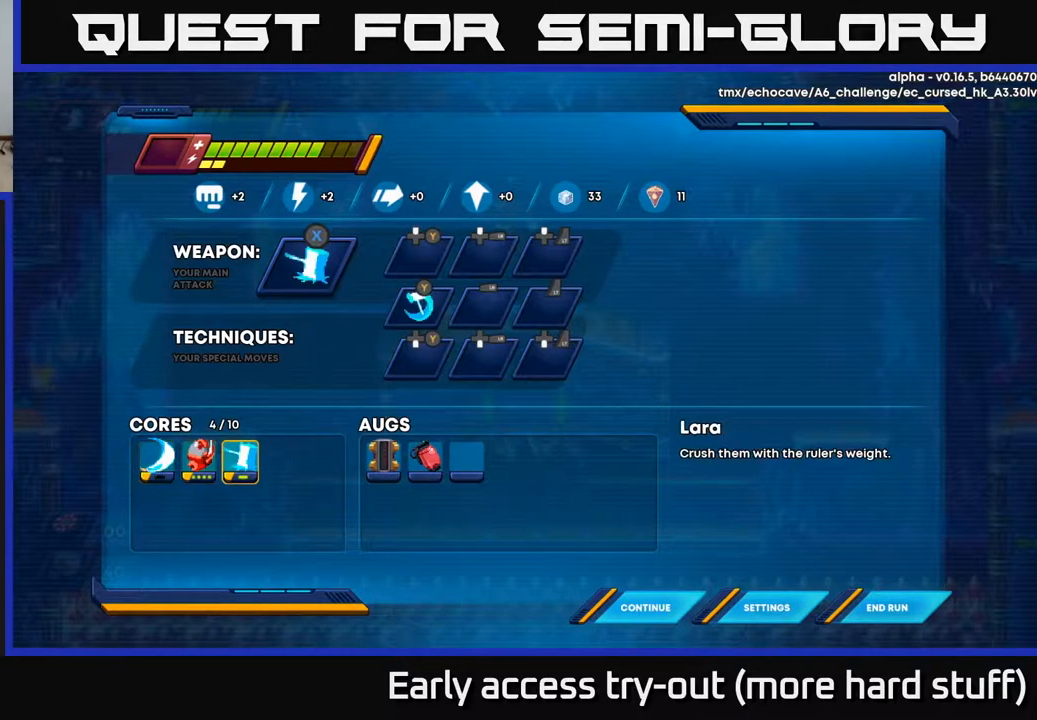
{"buttons": [], "right_stick": "center", "events": [[67, "A", "up"]]}
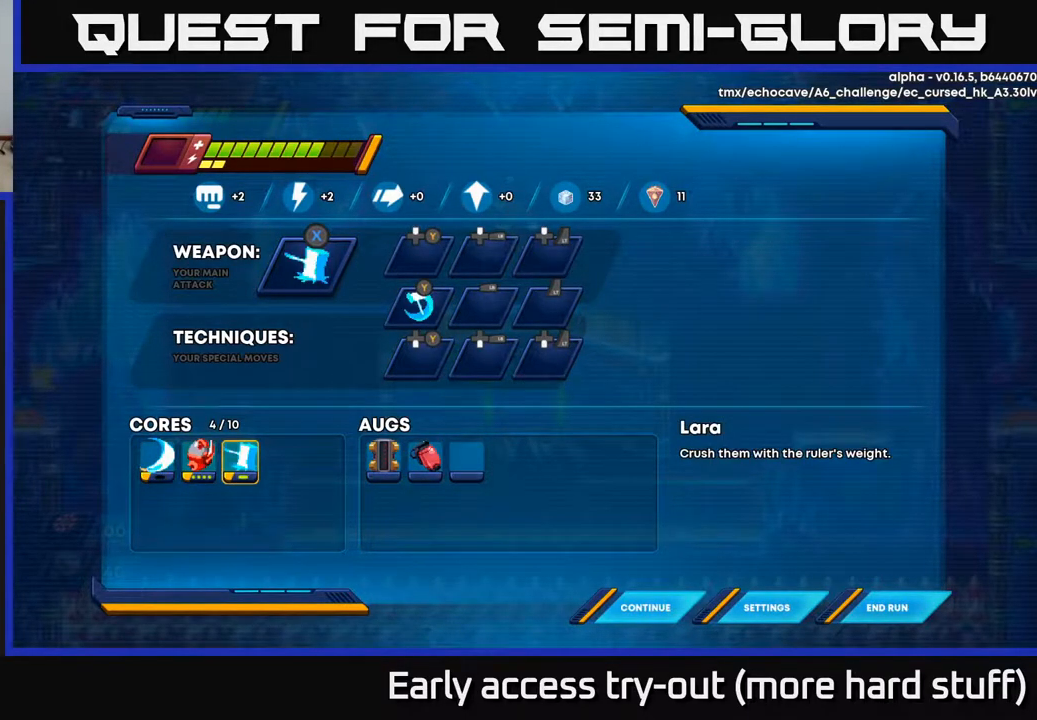
{"buttons": [], "right_stick": "center", "events": []}
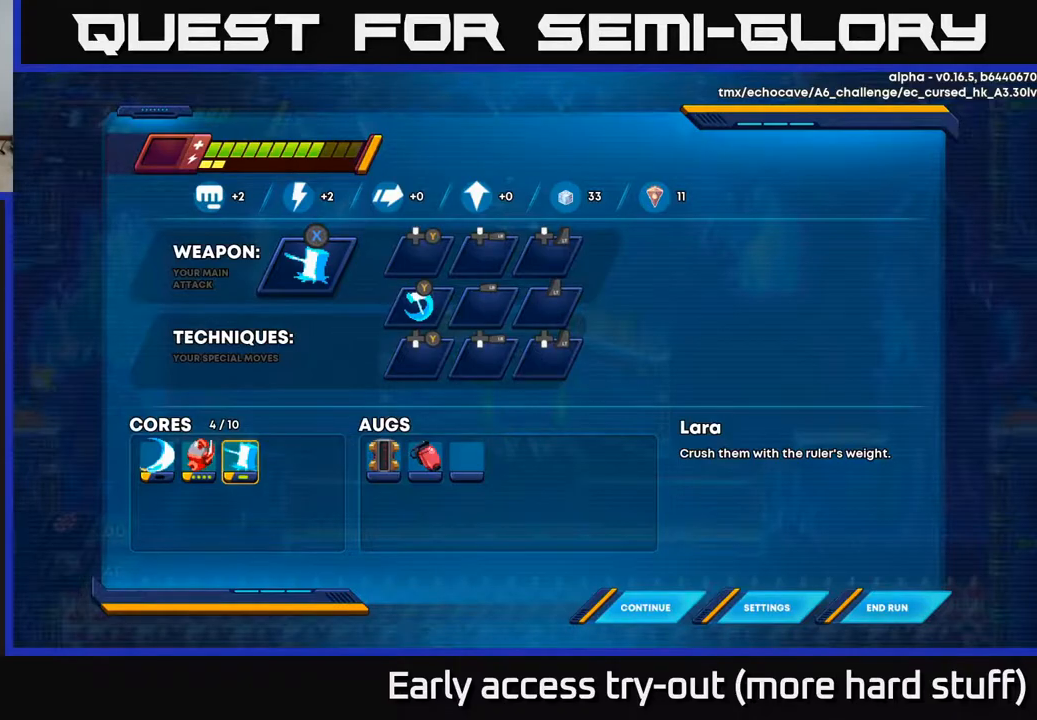
{"buttons": [], "right_stick": "center", "events": []}
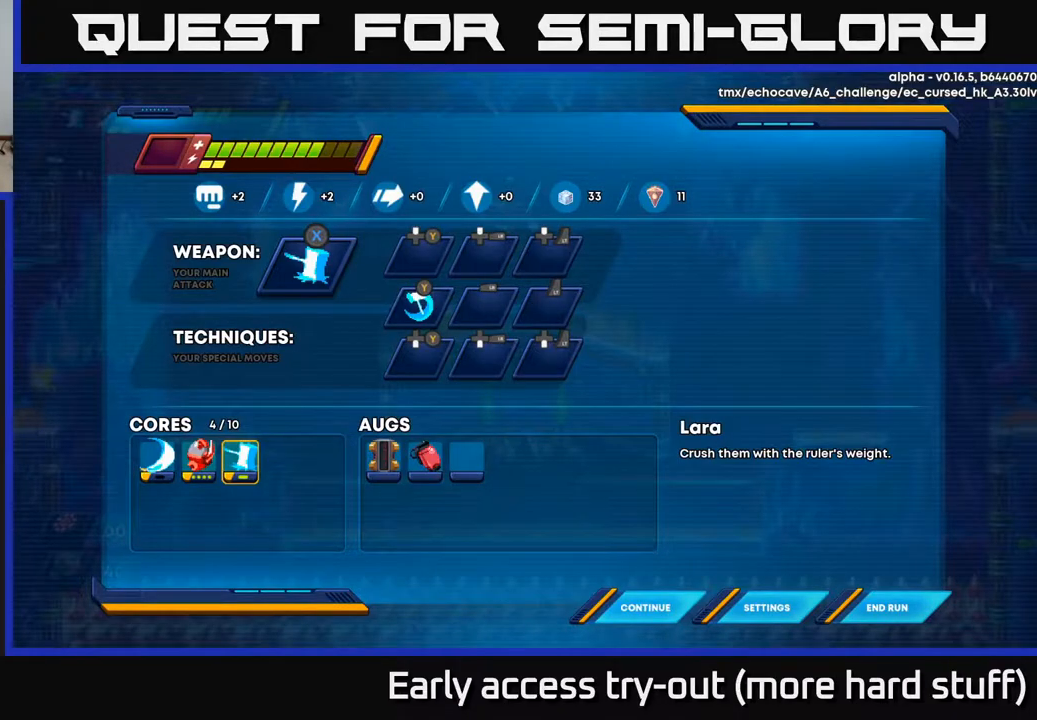
{"buttons": [], "right_stick": "center", "events": [[333, "B", "down"], [400, "B", "up"]]}